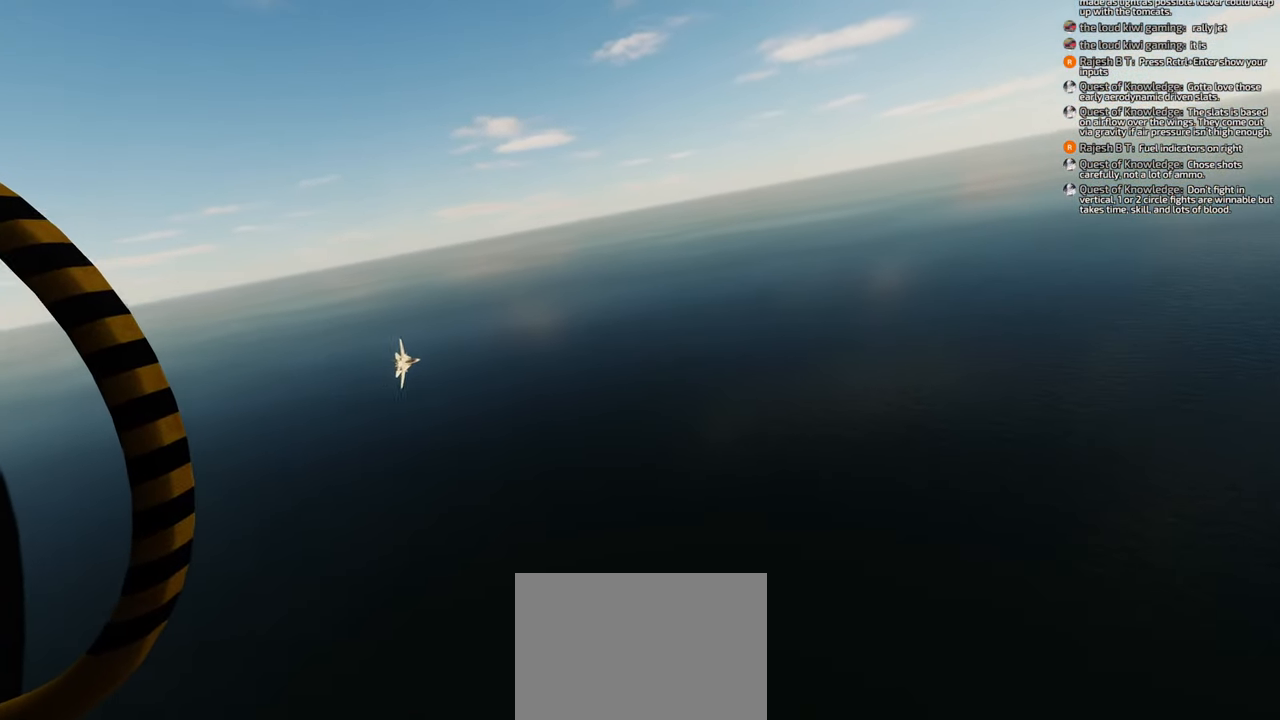
Gameplay with a controller (Xbox layout); each line is a JSON object with the inputs held at the frame after it. "events" lists button and stick changes between this image and that frame as [ms after this image, input, new state], when the widget could be followed in between. Not read: L2 R2.
{"buttons": [], "left_stick": "down", "right_stick": "center", "events": [[233, "left_stick", "down"]]}
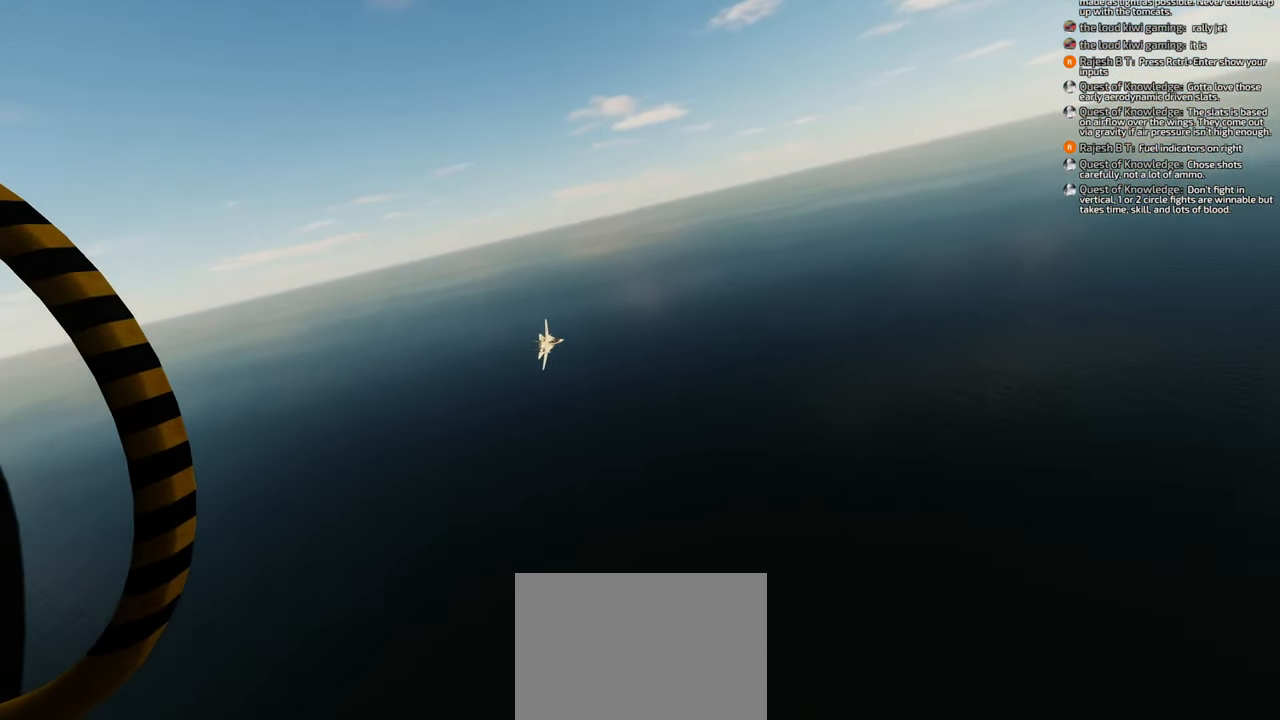
{"buttons": [], "left_stick": "down", "right_stick": "center", "events": []}
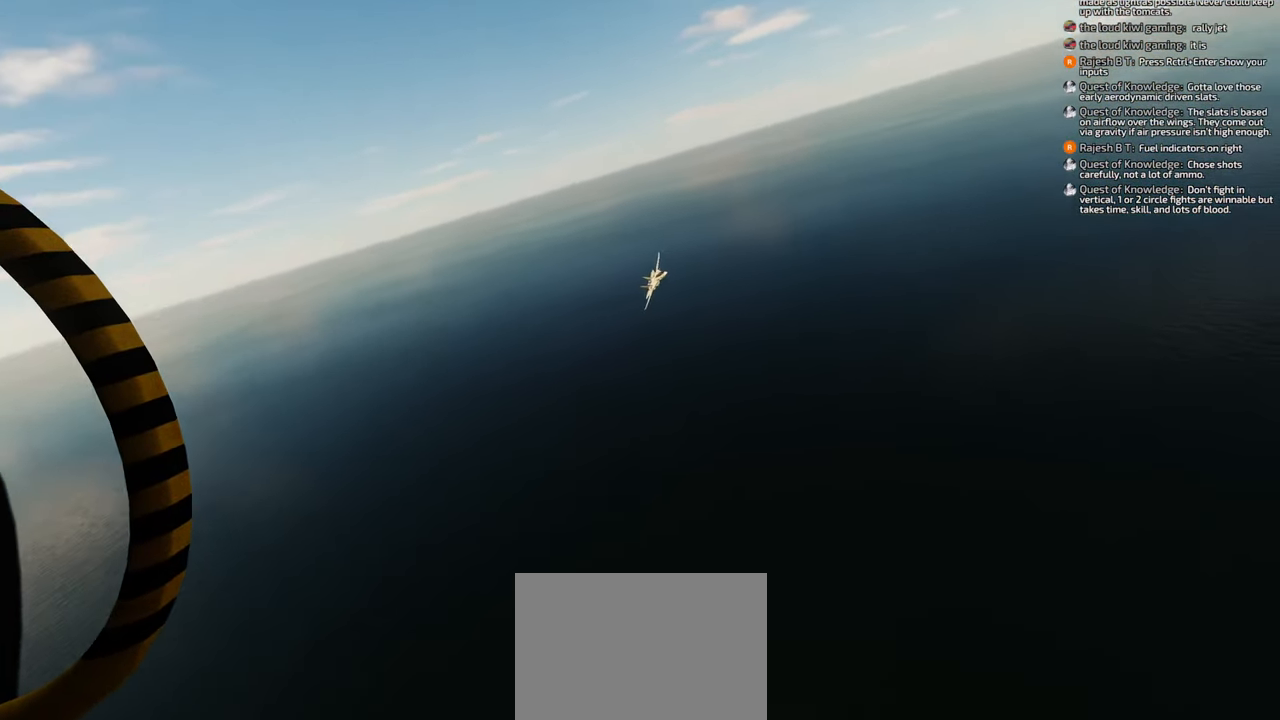
{"buttons": [], "left_stick": "down-right", "right_stick": "right", "events": [[300, "left_stick", "down-right"], [300, "right_stick", "right"]]}
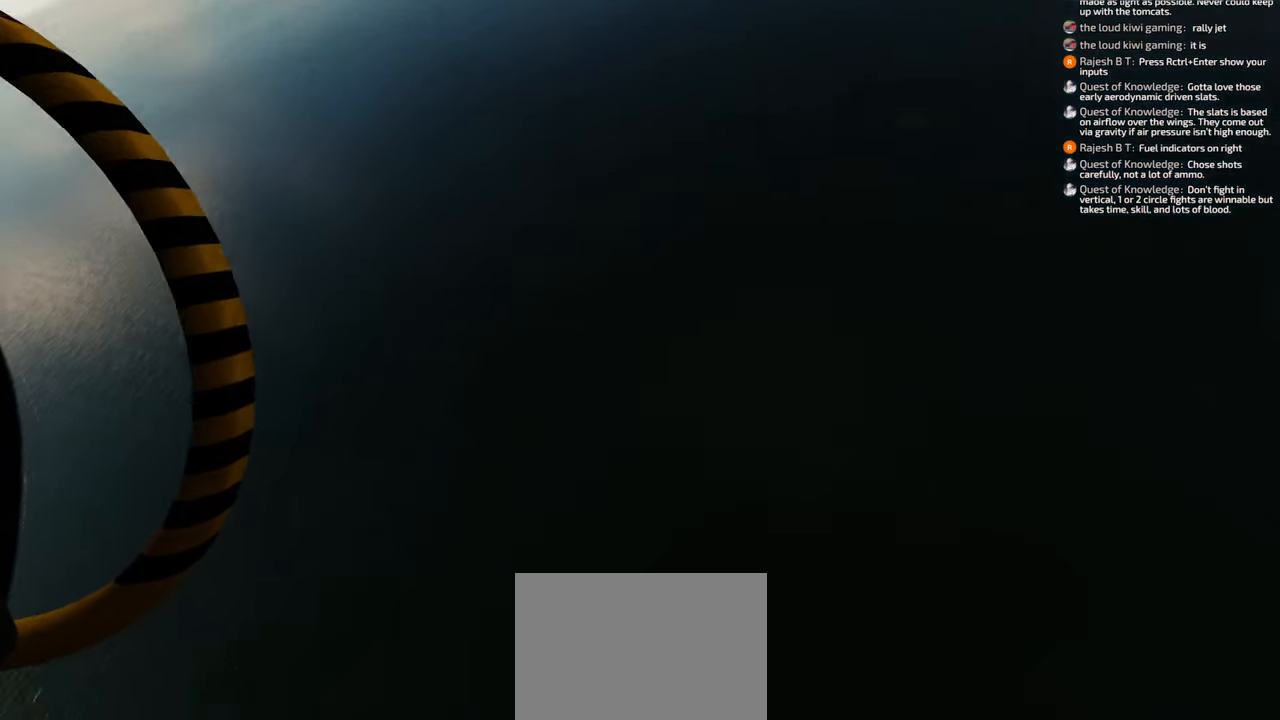
{"buttons": [], "left_stick": "down-right", "right_stick": "down-right", "events": [[433, "right_stick", "down-right"]]}
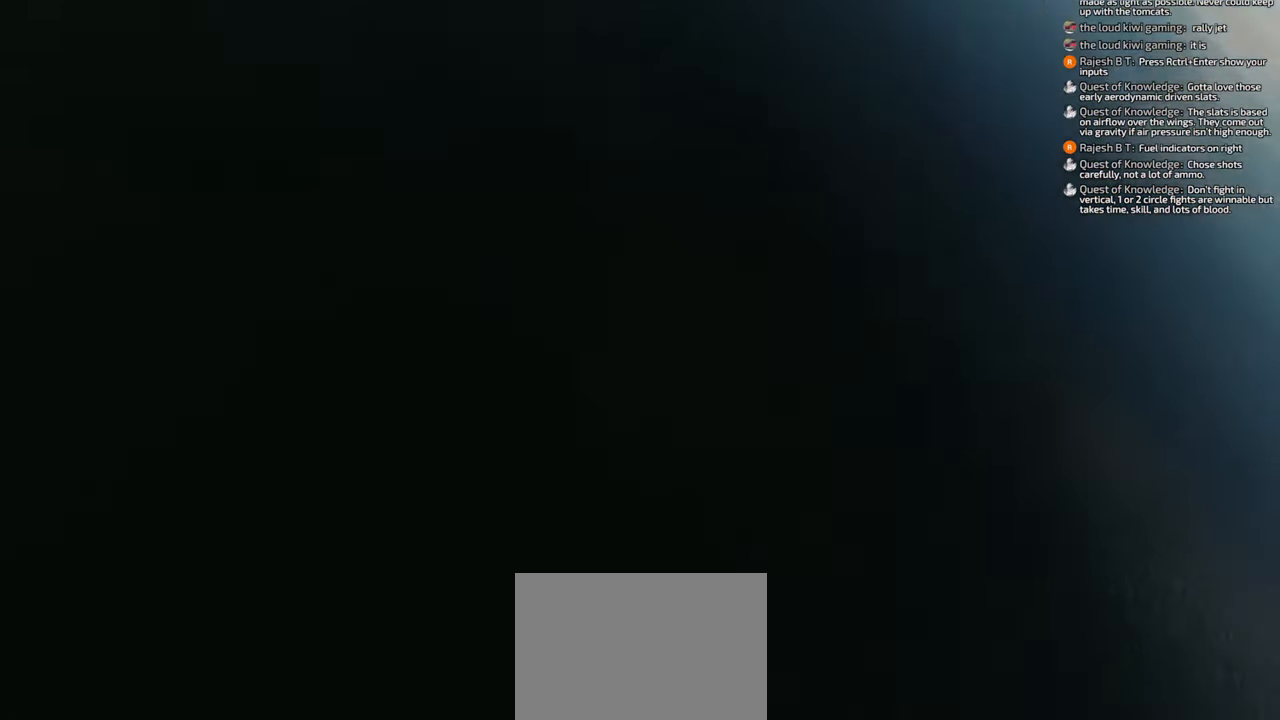
{"buttons": [], "left_stick": "down-right", "right_stick": "down-right", "events": [[150, "right_stick", "down"], [200, "left_stick", "right"], [350, "left_stick", "down-right"], [467, "right_stick", "down-right"]]}
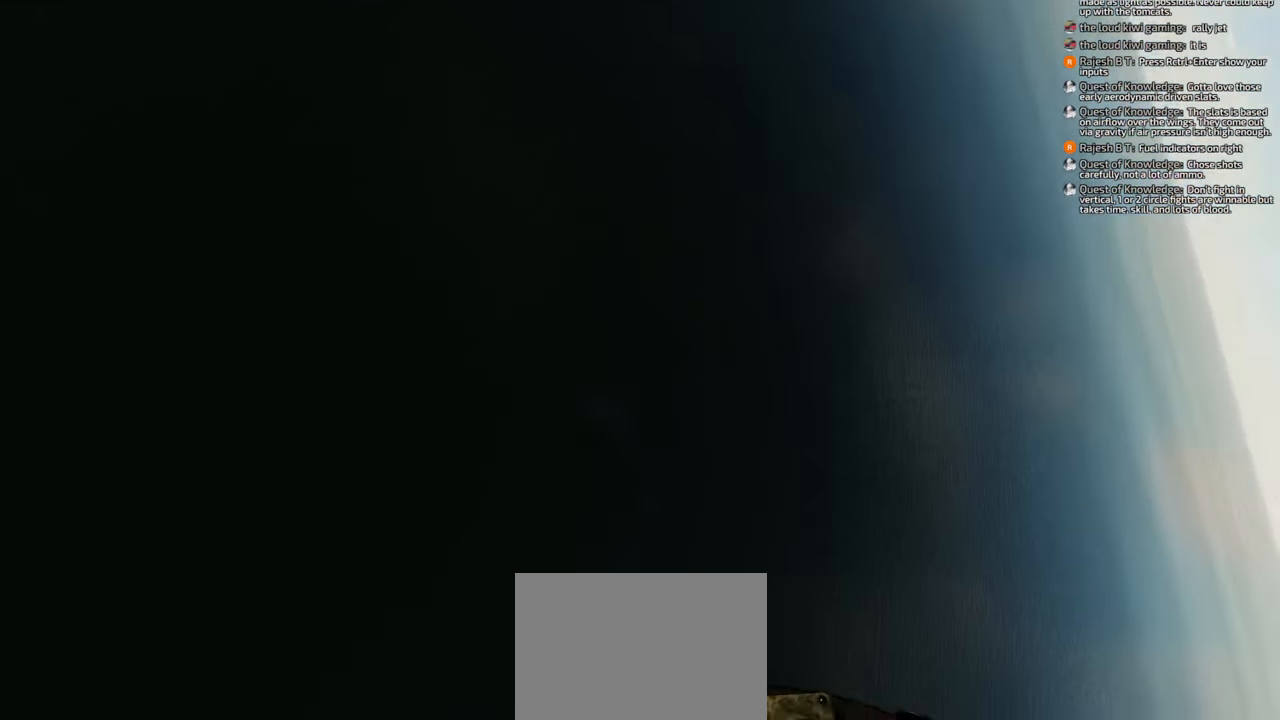
{"buttons": [], "left_stick": "down-right", "right_stick": "down", "events": [[250, "right_stick", "down"]]}
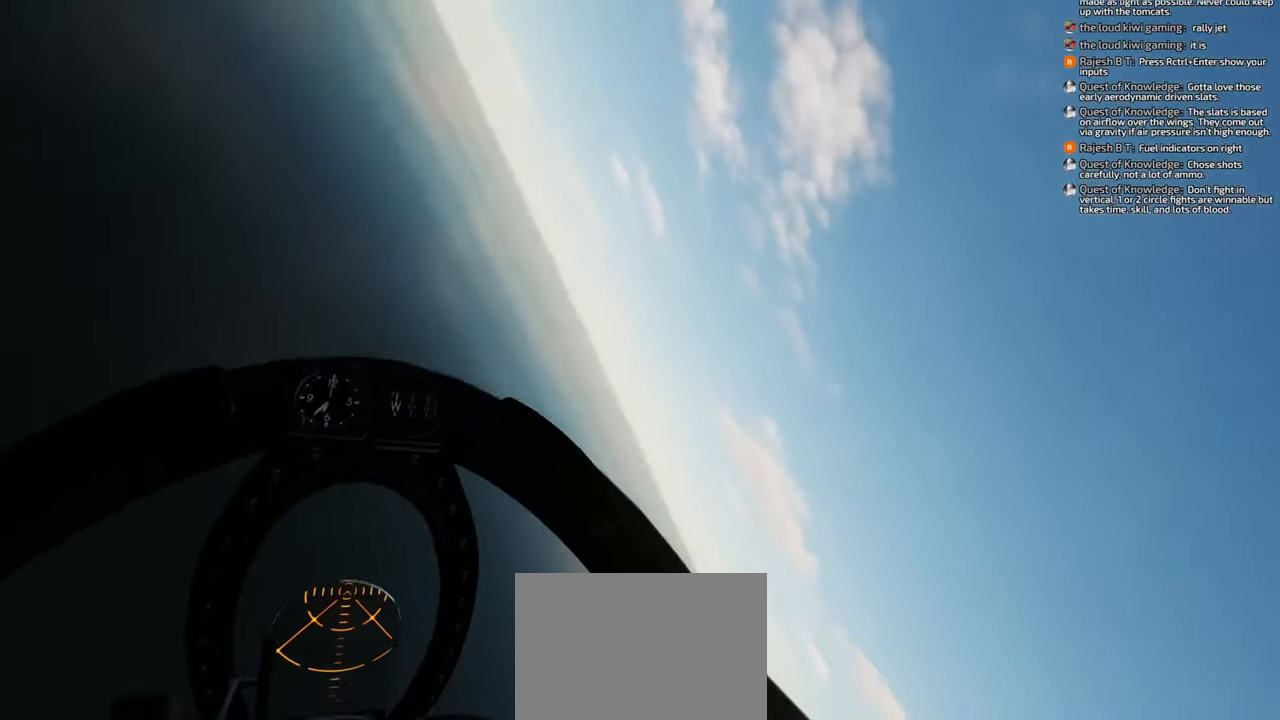
{"buttons": [], "left_stick": "down", "right_stick": "right", "events": [[217, "right_stick", "right"], [233, "left_stick", "down"]]}
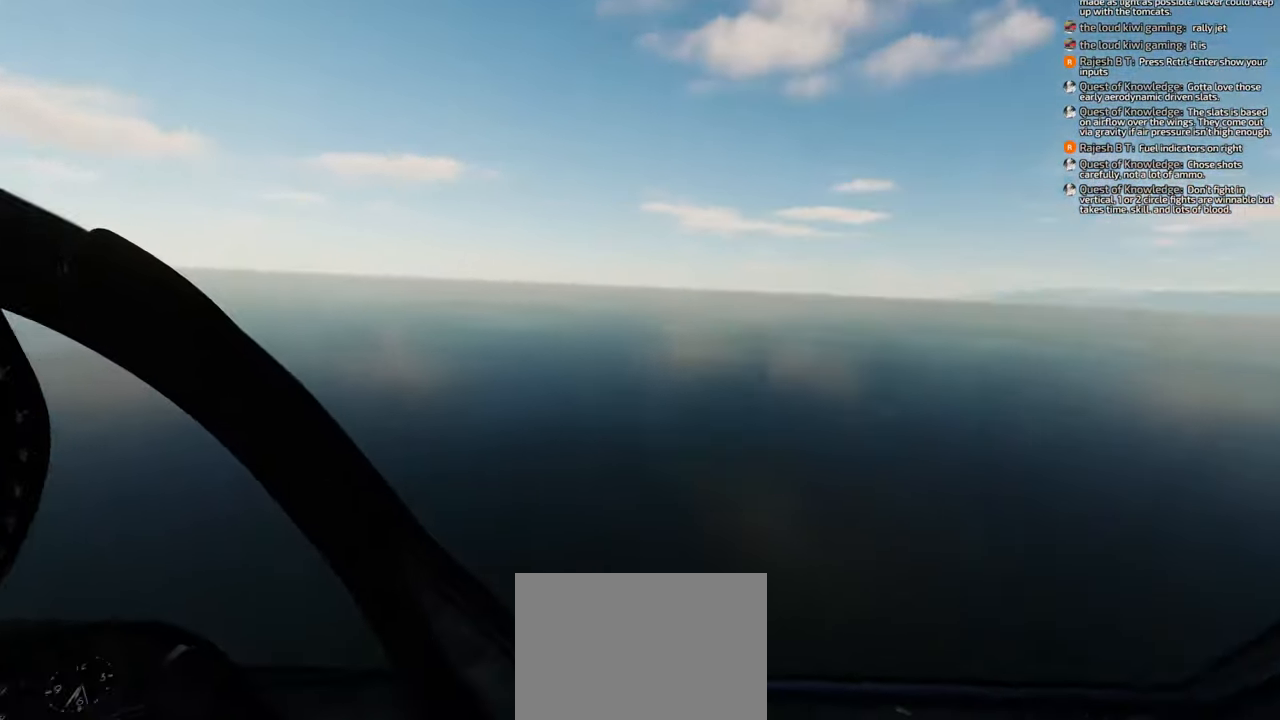
{"buttons": [], "left_stick": "down", "right_stick": "up", "events": [[67, "right_stick", "center"], [250, "right_stick", "up-right"], [350, "right_stick", "up"]]}
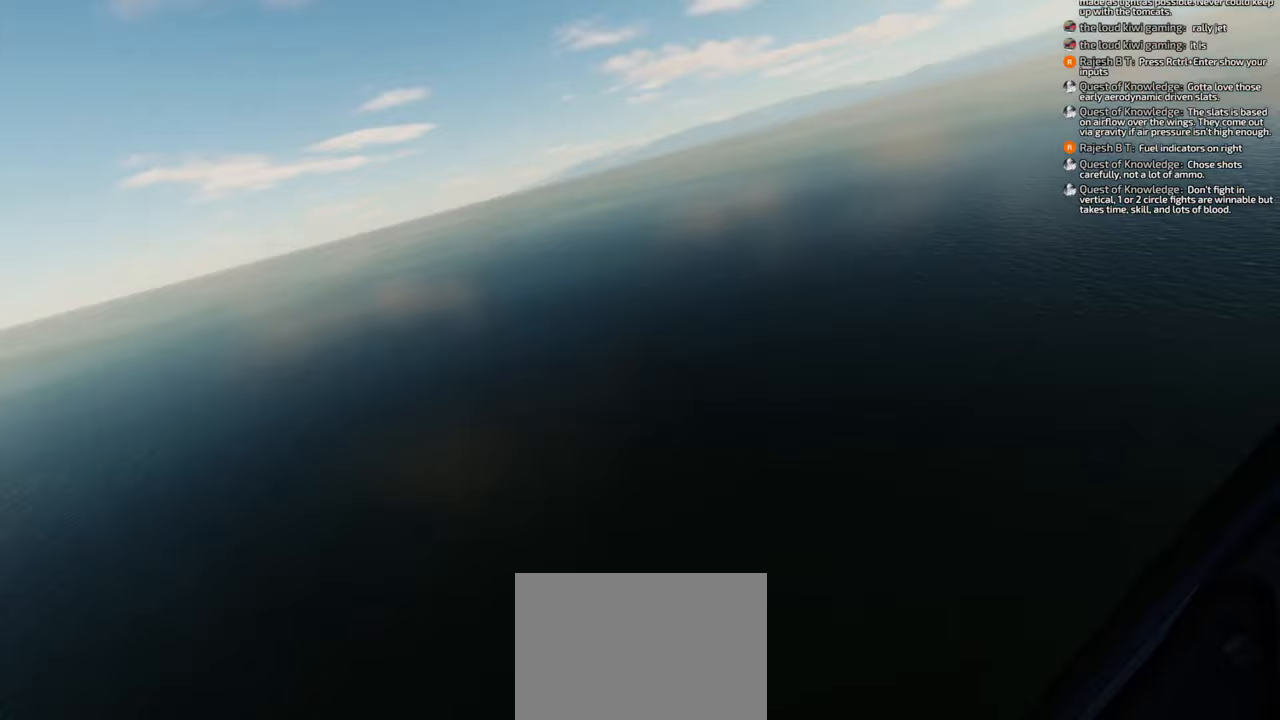
{"buttons": [], "left_stick": "down", "right_stick": "up", "events": []}
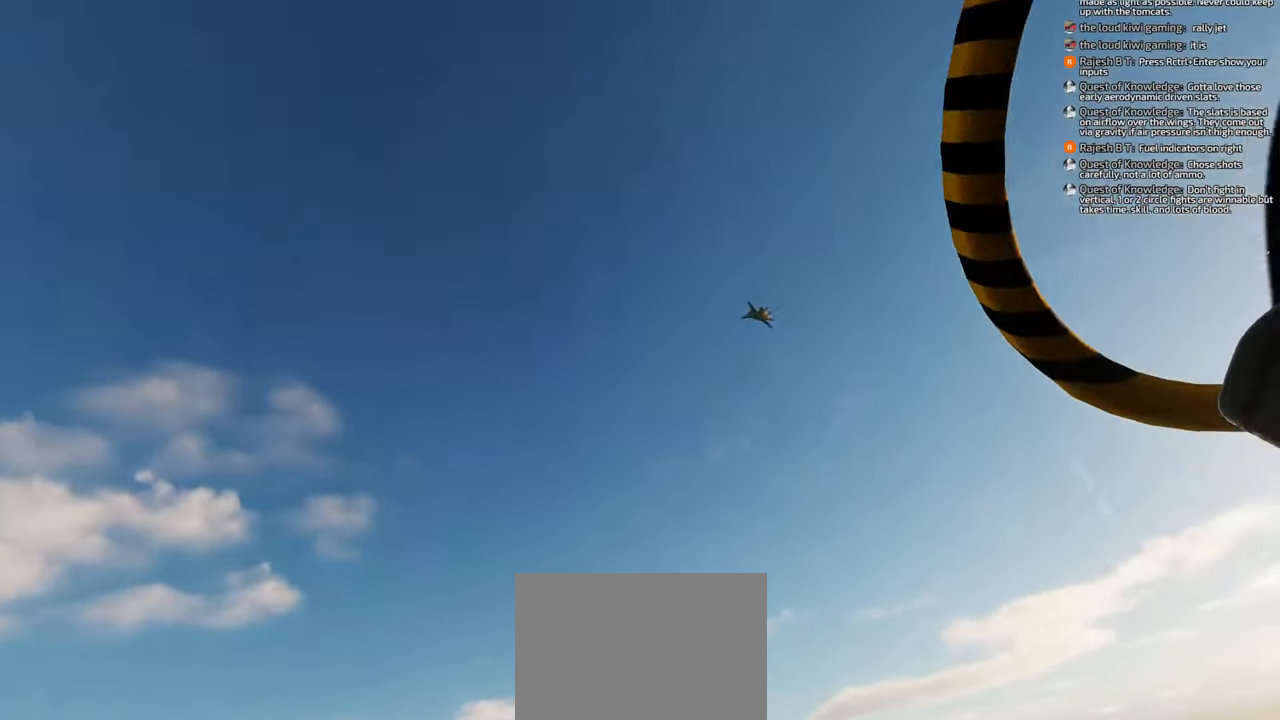
{"buttons": [], "left_stick": "down", "right_stick": "down", "events": [[183, "right_stick", "center"], [333, "right_stick", "down"]]}
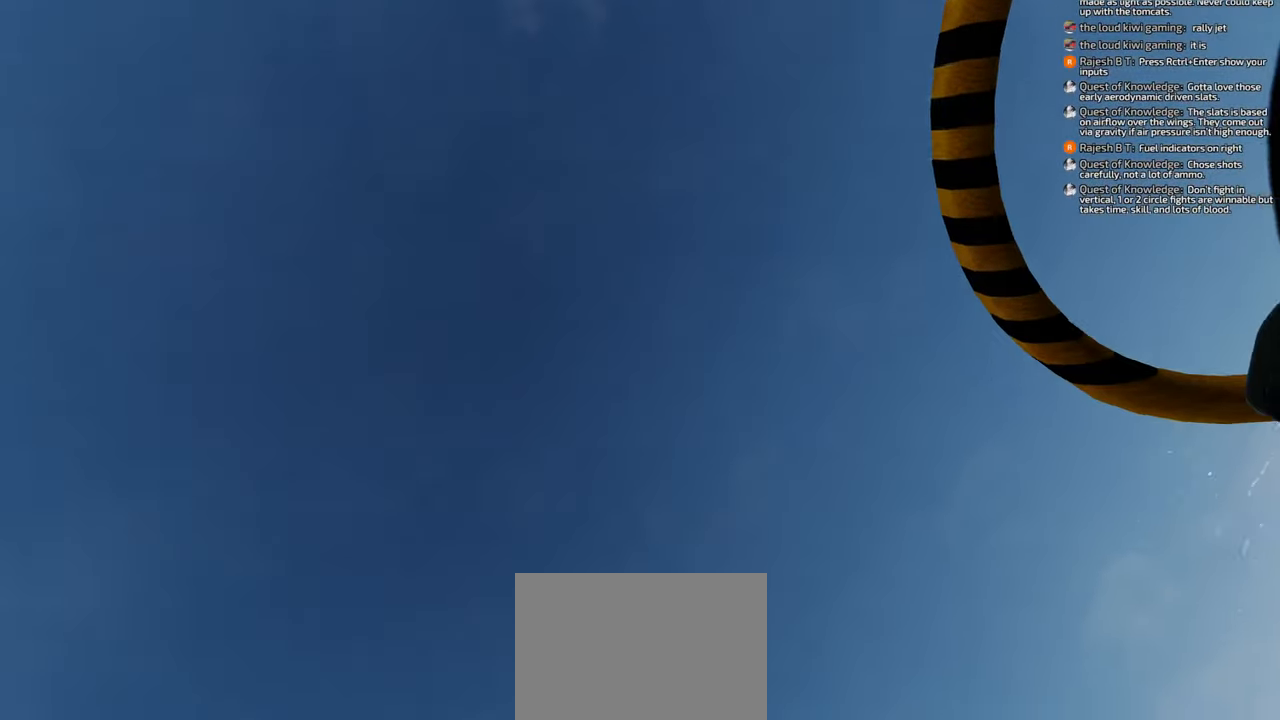
{"buttons": [], "left_stick": "down", "right_stick": "center", "events": [[100, "left_stick", "down-right"], [417, "right_stick", "center"], [467, "left_stick", "down"]]}
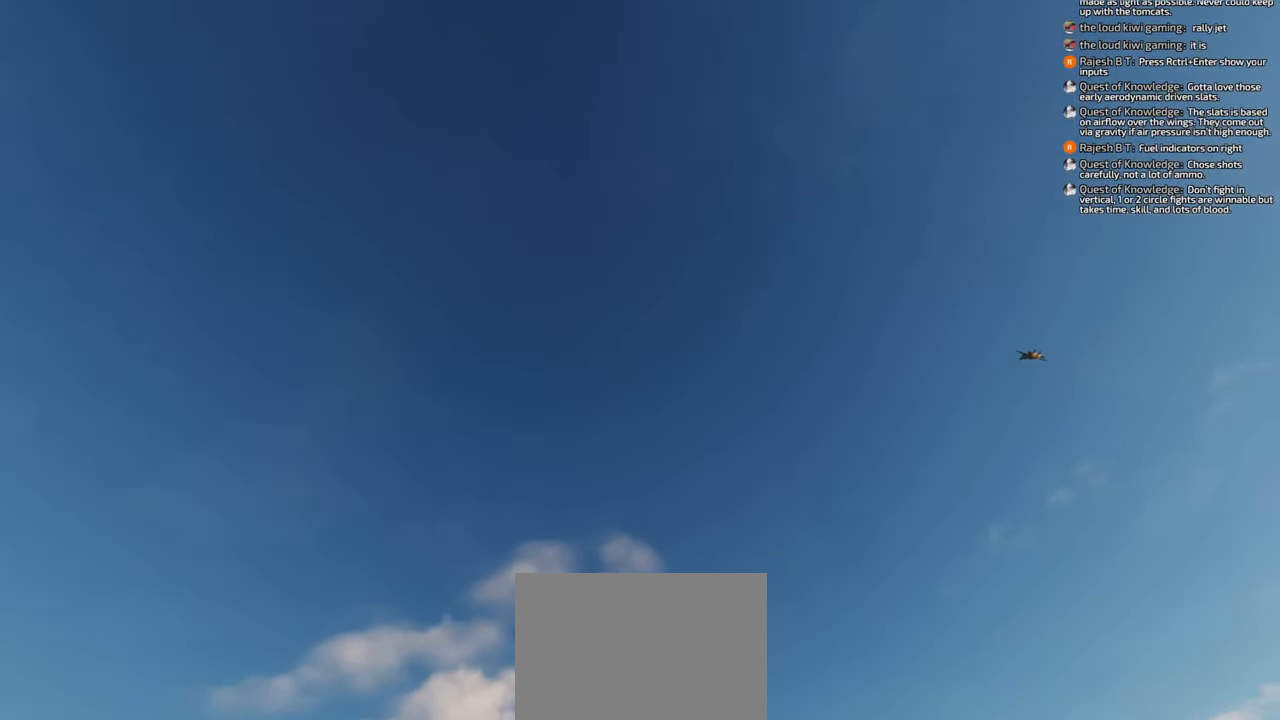
{"buttons": [], "left_stick": "down-right", "right_stick": "down-left", "events": [[133, "left_stick", "down-right"], [300, "right_stick", "down-left"]]}
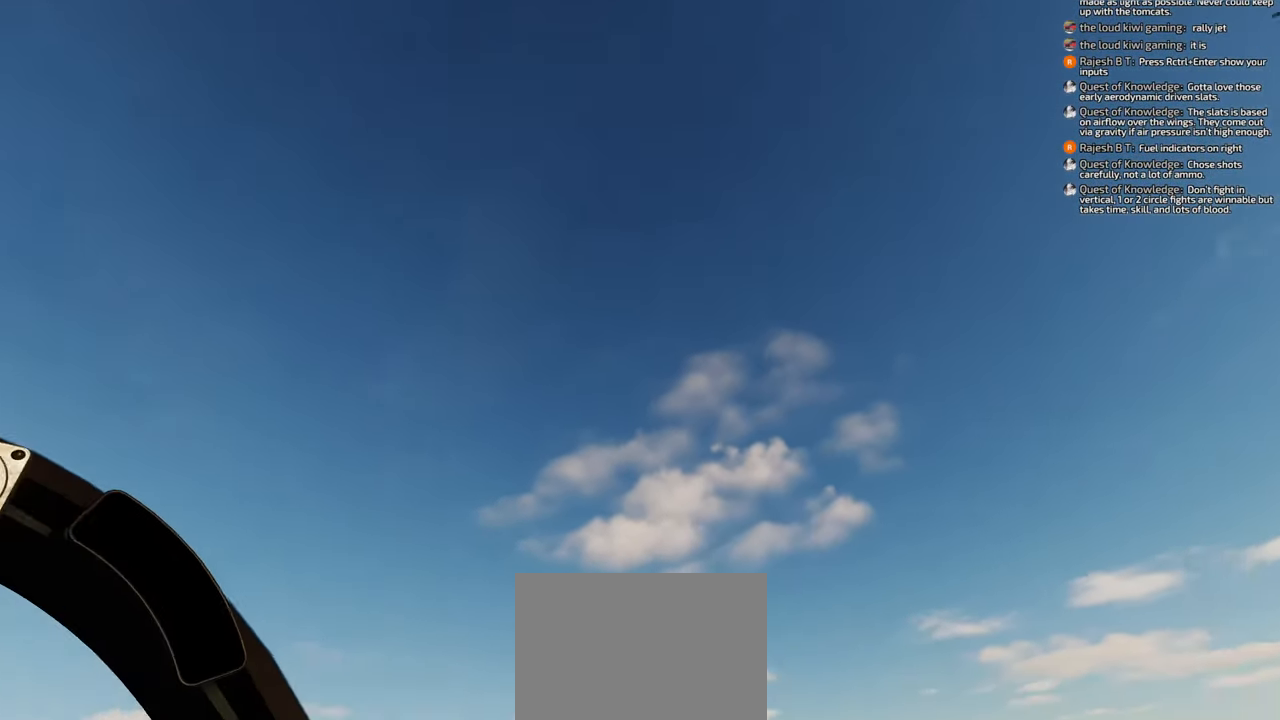
{"buttons": [], "left_stick": "down", "right_stick": "center", "events": [[183, "right_stick", "center"], [383, "left_stick", "down"]]}
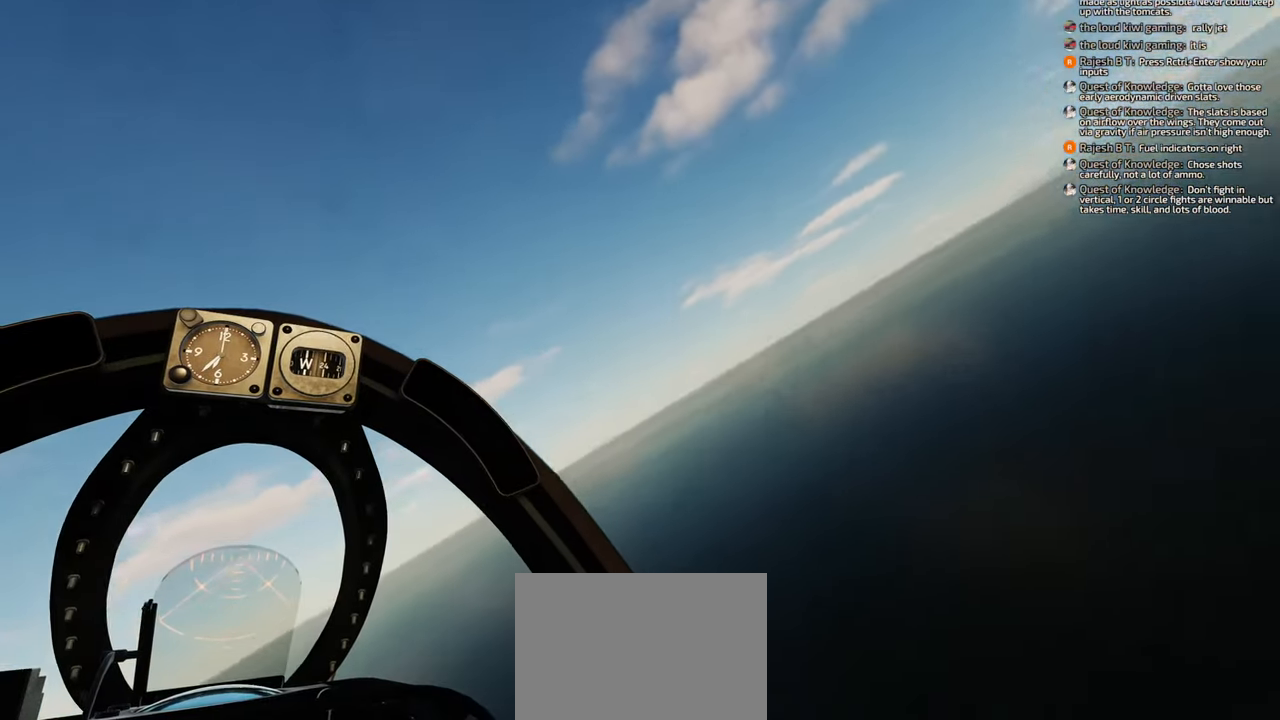
{"buttons": [], "left_stick": "down", "right_stick": "center", "events": []}
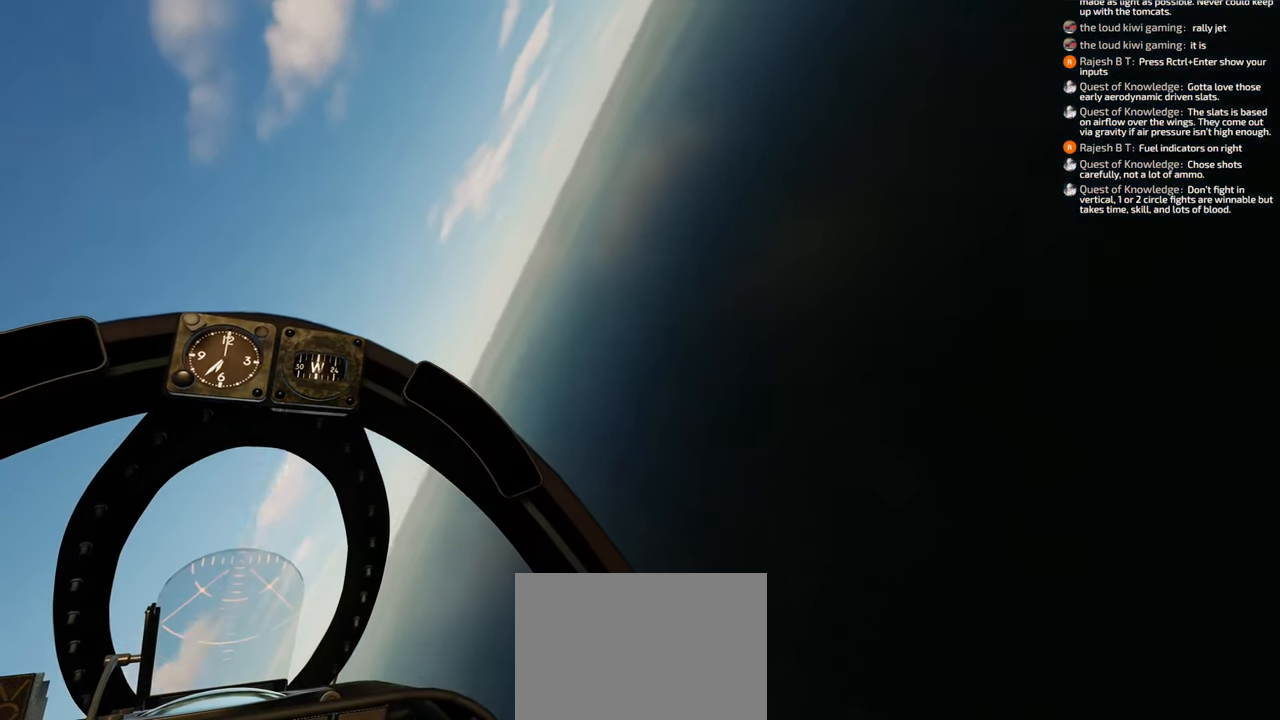
{"buttons": [], "left_stick": "down-left", "right_stick": "center", "events": [[100, "left_stick", "down-left"]]}
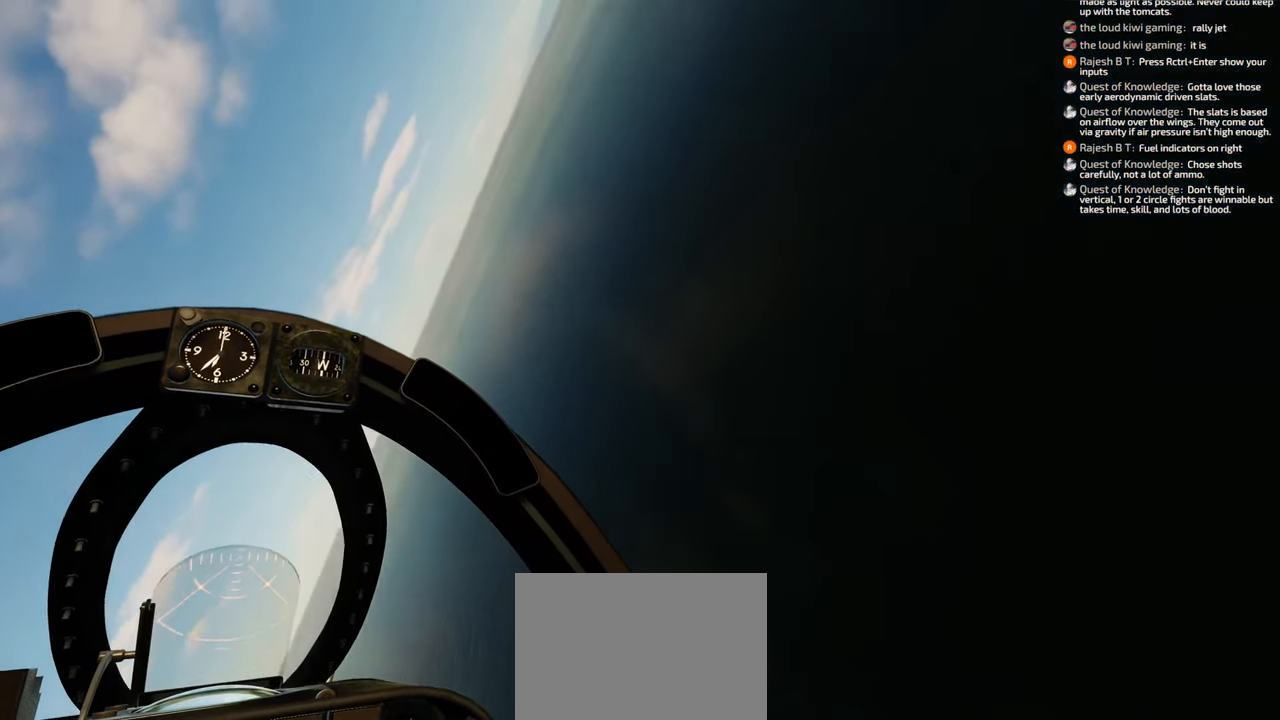
{"buttons": [], "left_stick": "down", "right_stick": "up", "events": [[433, "right_stick", "up"], [467, "left_stick", "down"]]}
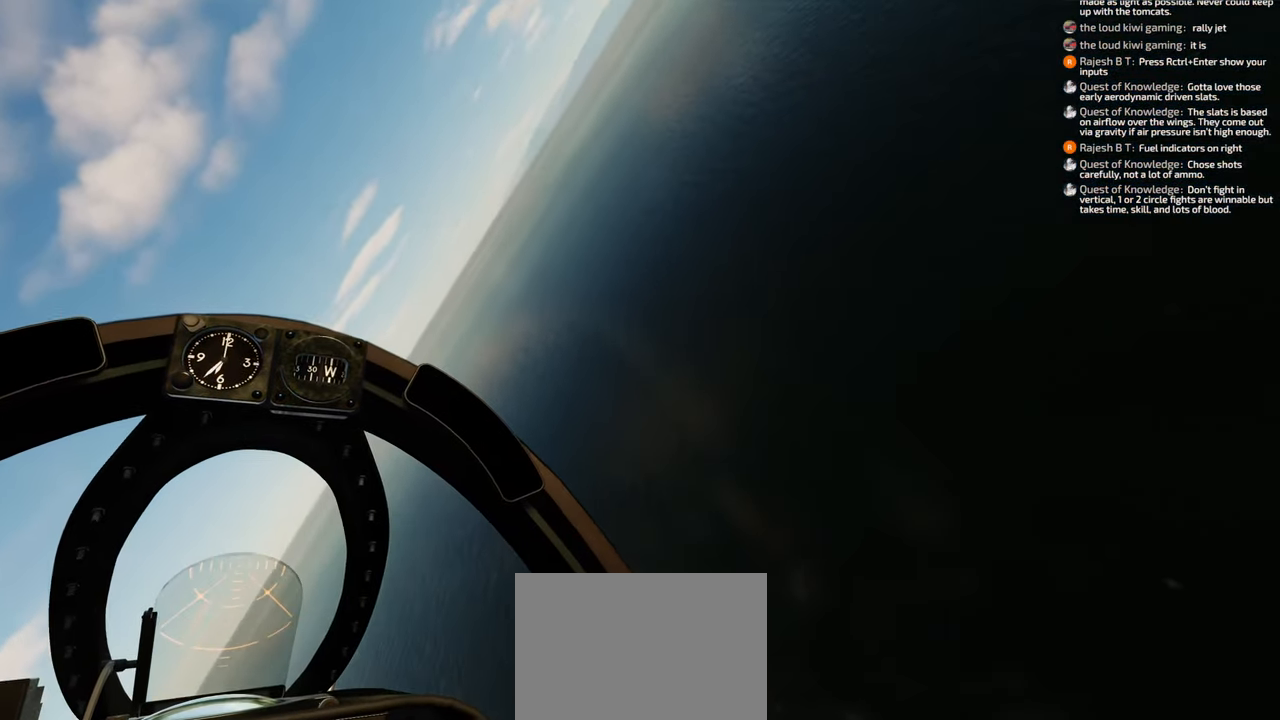
{"buttons": [], "left_stick": "down-left", "right_stick": "center", "events": [[117, "left_stick", "down-left"], [433, "right_stick", "center"]]}
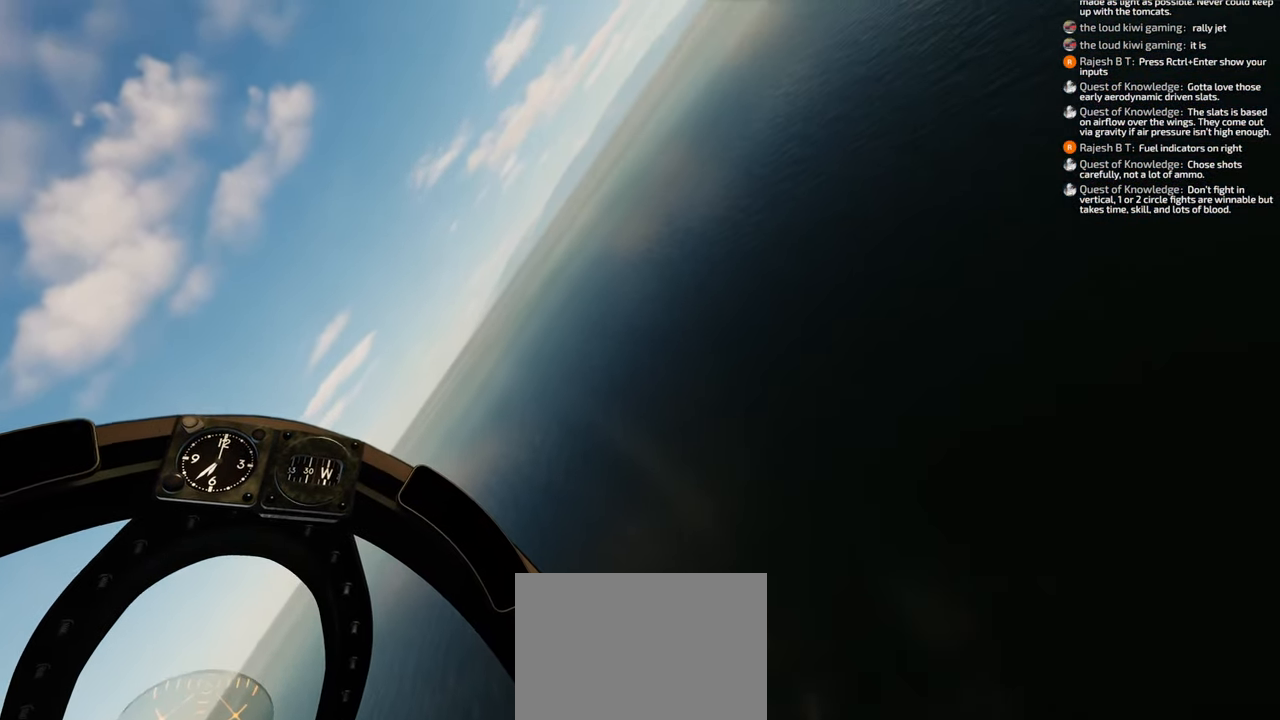
{"buttons": [], "left_stick": "down-left", "right_stick": "up", "events": [[500, "right_stick", "up"]]}
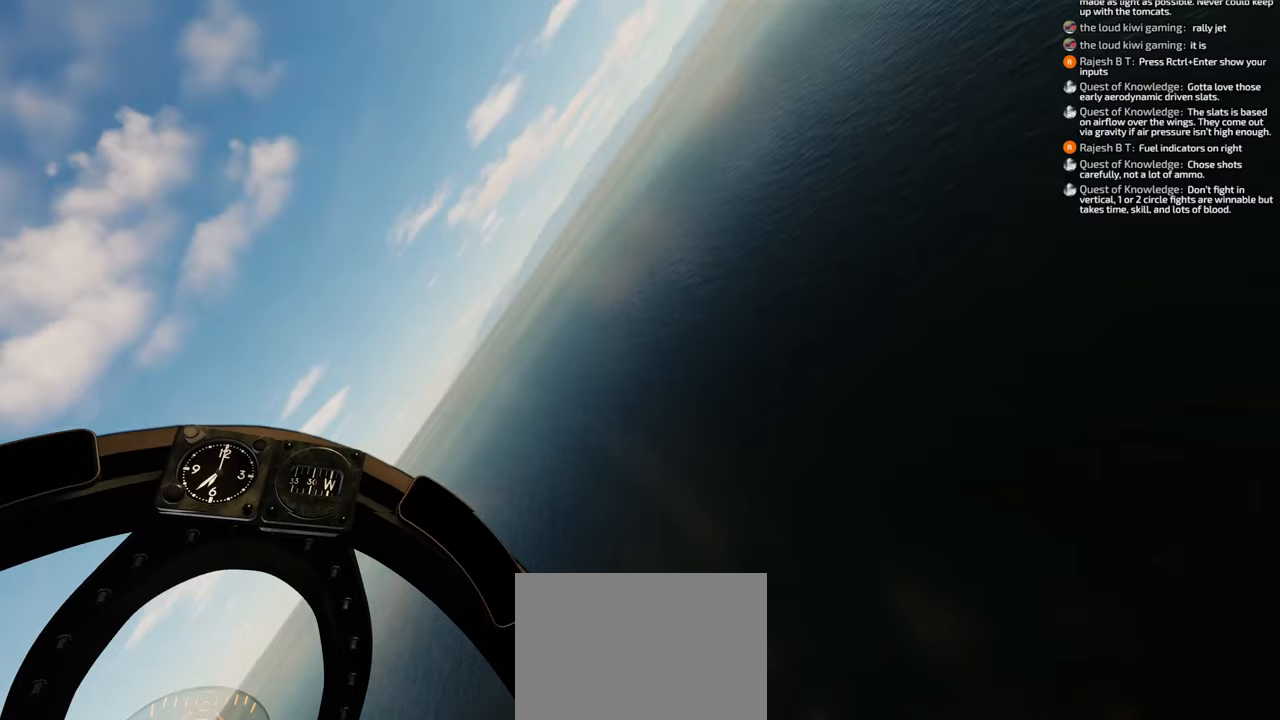
{"buttons": [], "left_stick": "down-left", "right_stick": "up", "events": []}
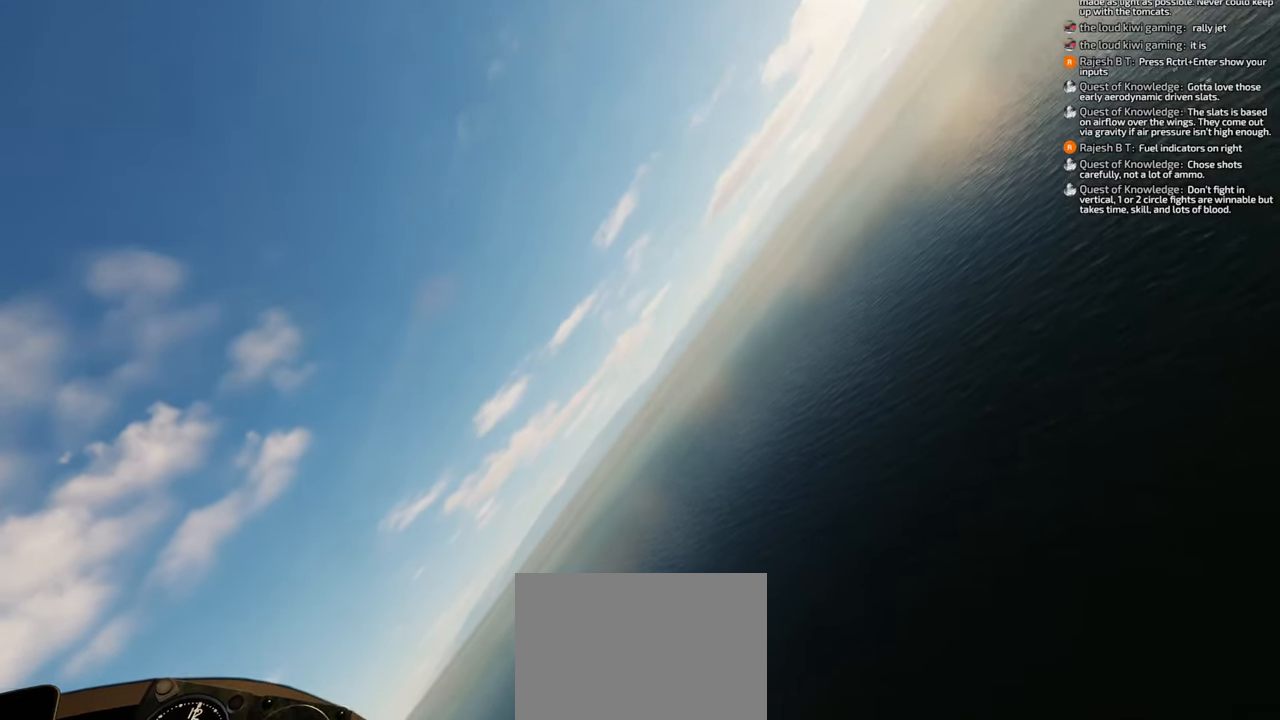
{"buttons": [], "left_stick": "down-left", "right_stick": "center", "events": [[233, "right_stick", "center"]]}
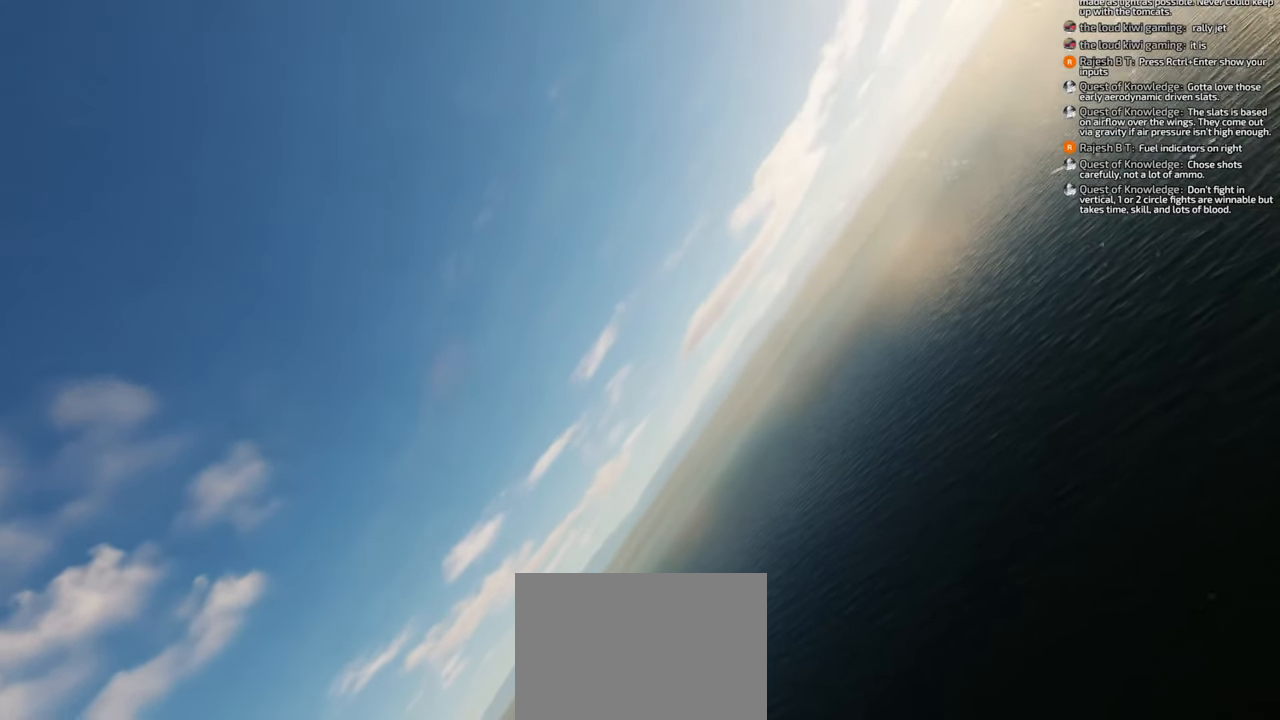
{"buttons": [], "left_stick": "down-left", "right_stick": "down-left", "events": [[400, "right_stick", "down-left"]]}
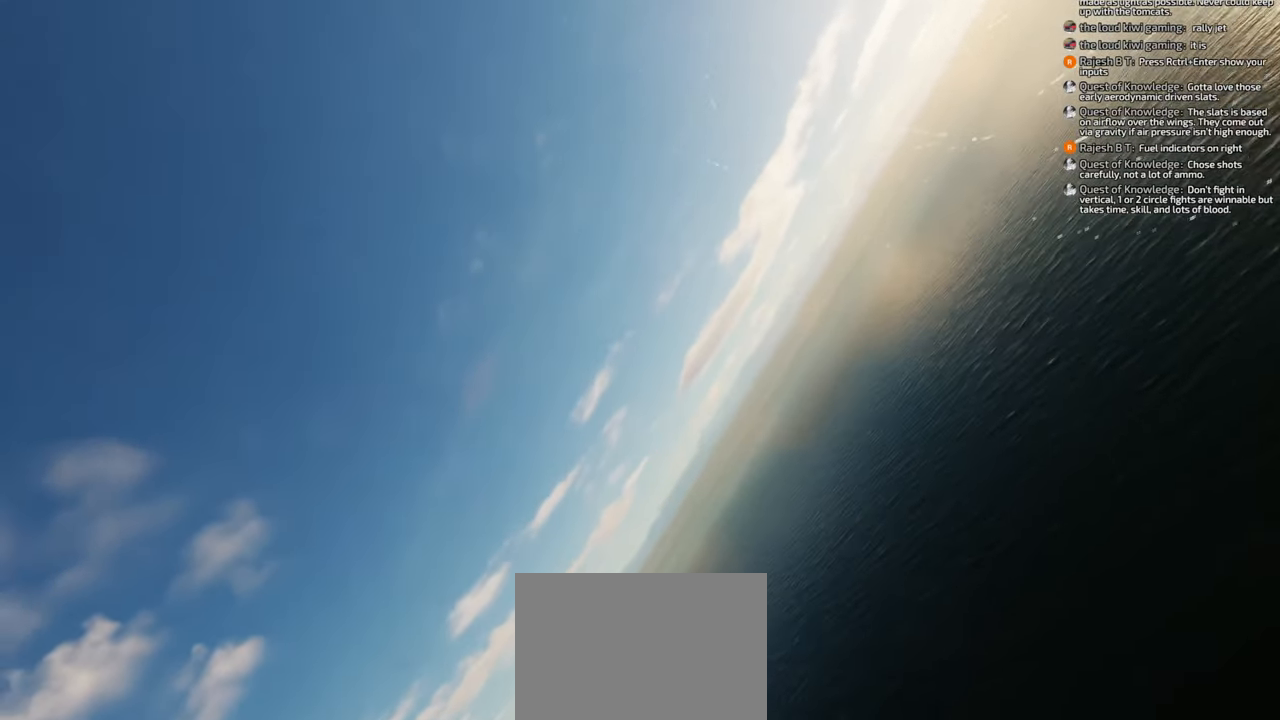
{"buttons": [], "left_stick": "down-left", "right_stick": "center", "events": [[67, "right_stick", "down"], [483, "right_stick", "center"]]}
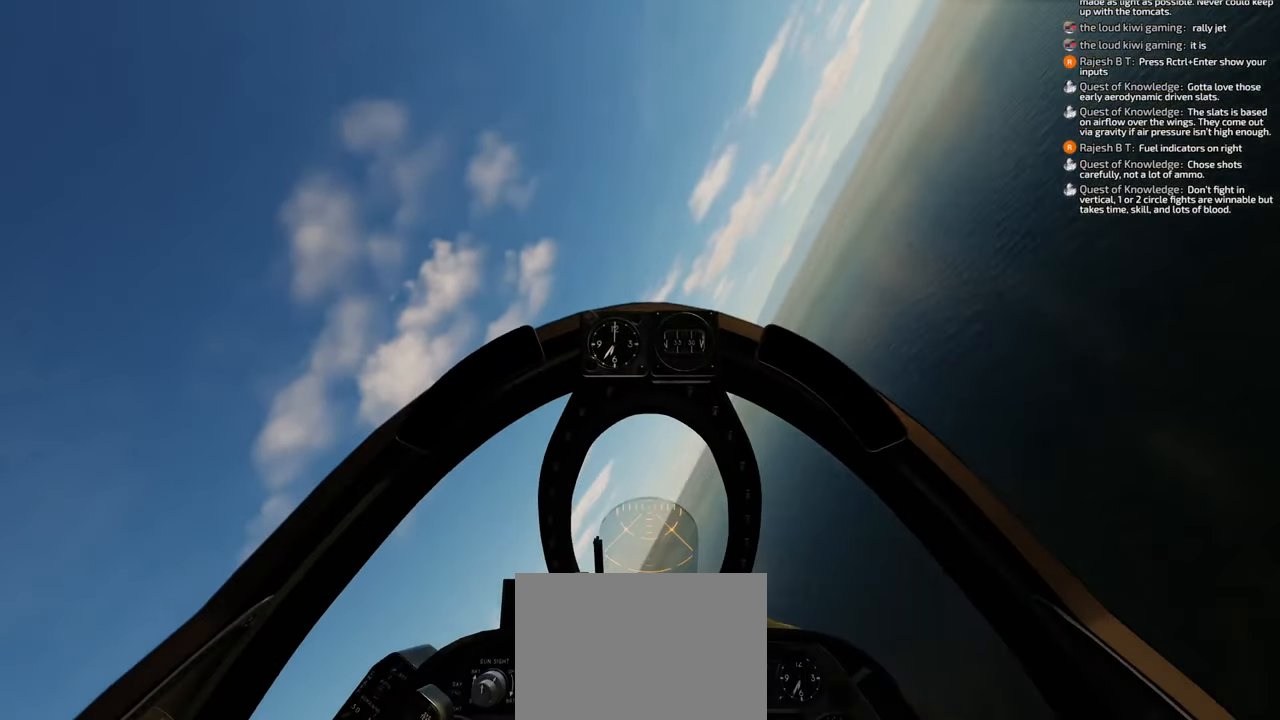
{"buttons": [], "left_stick": "down-left", "right_stick": "center", "events": []}
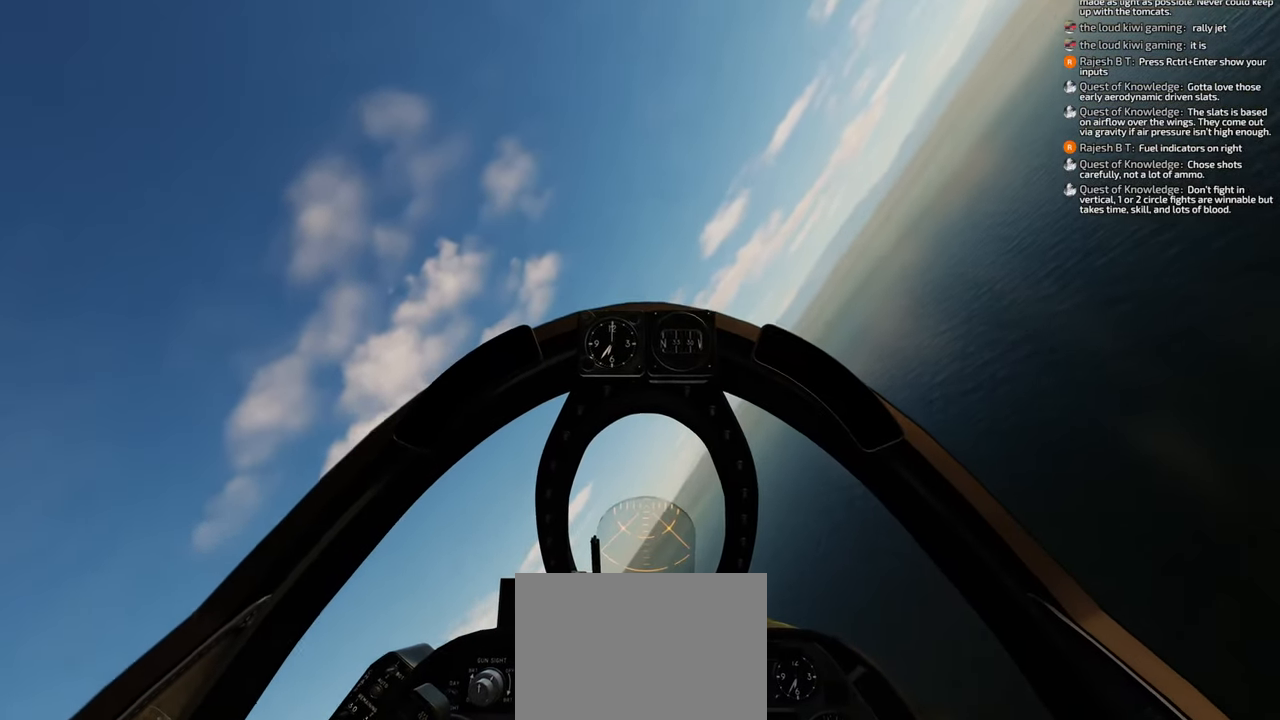
{"buttons": [], "left_stick": "down-left", "right_stick": "center", "events": [[17, "right_stick", "down"], [400, "right_stick", "center"]]}
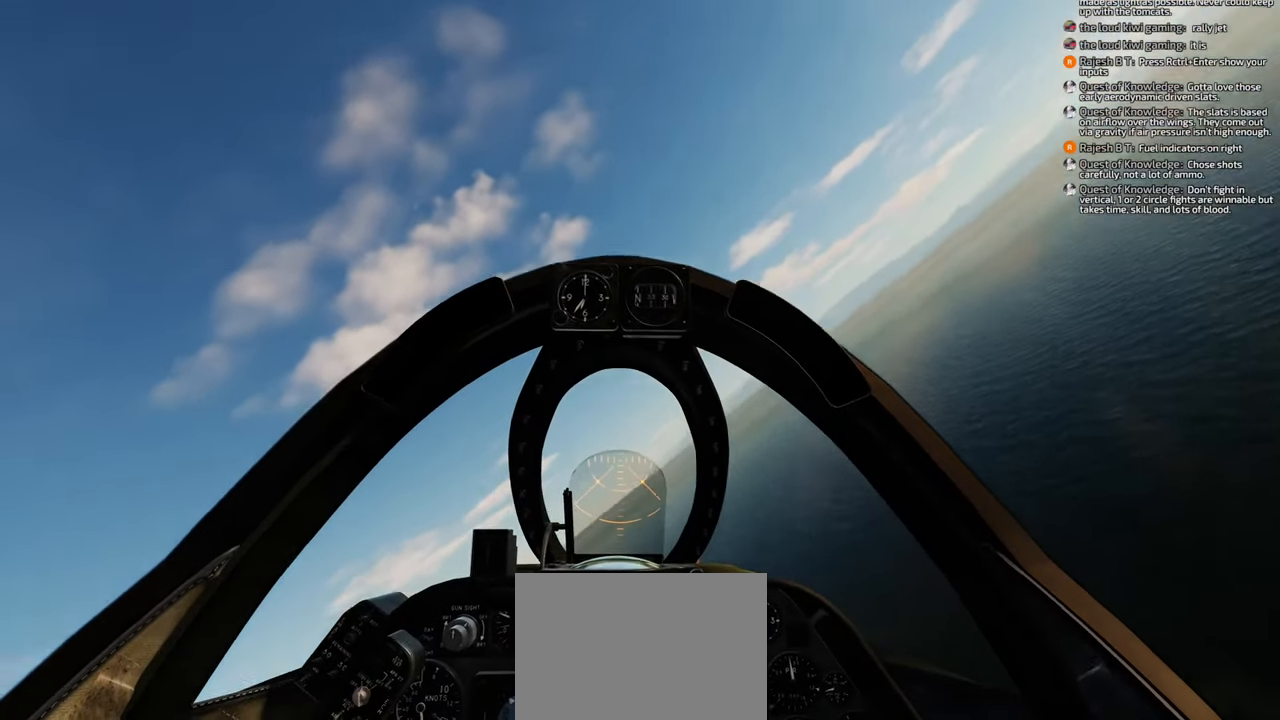
{"buttons": ["B"], "left_stick": "down-left", "right_stick": "center", "events": [[250, "B", "down"]]}
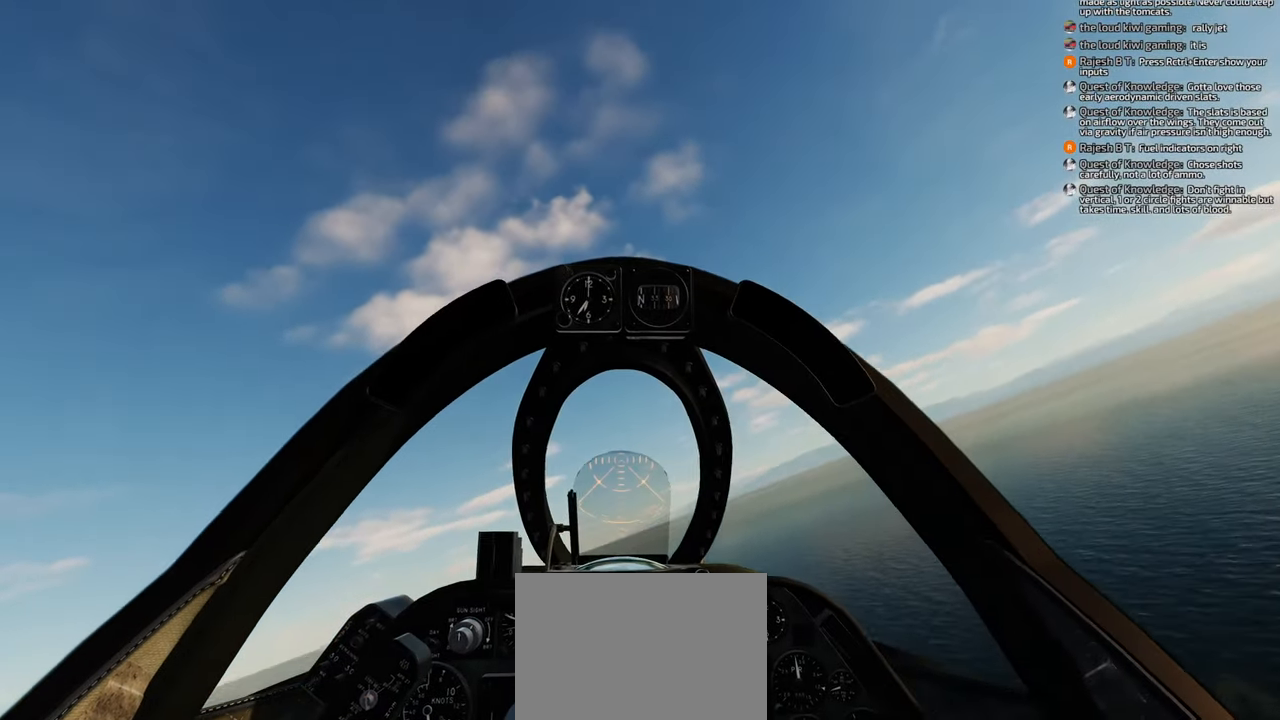
{"buttons": ["B"], "left_stick": "down-left", "right_stick": "center", "events": []}
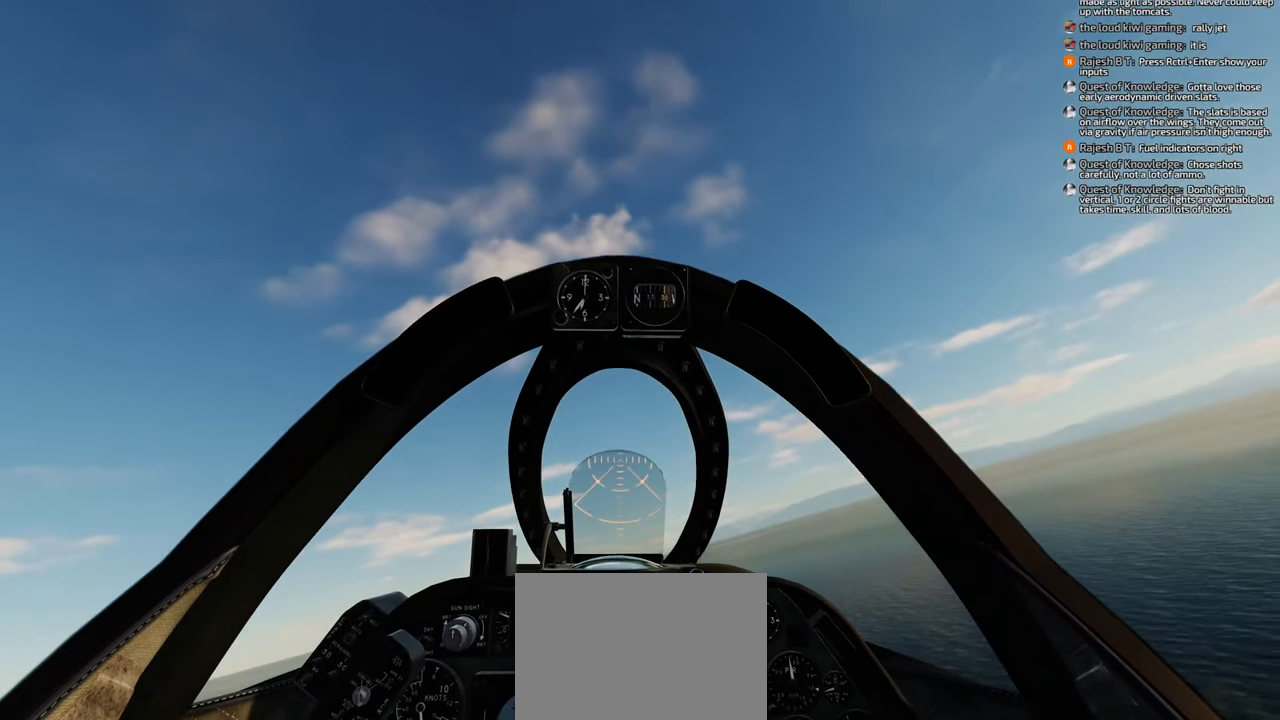
{"buttons": ["B"], "left_stick": "down-left", "right_stick": "center", "events": []}
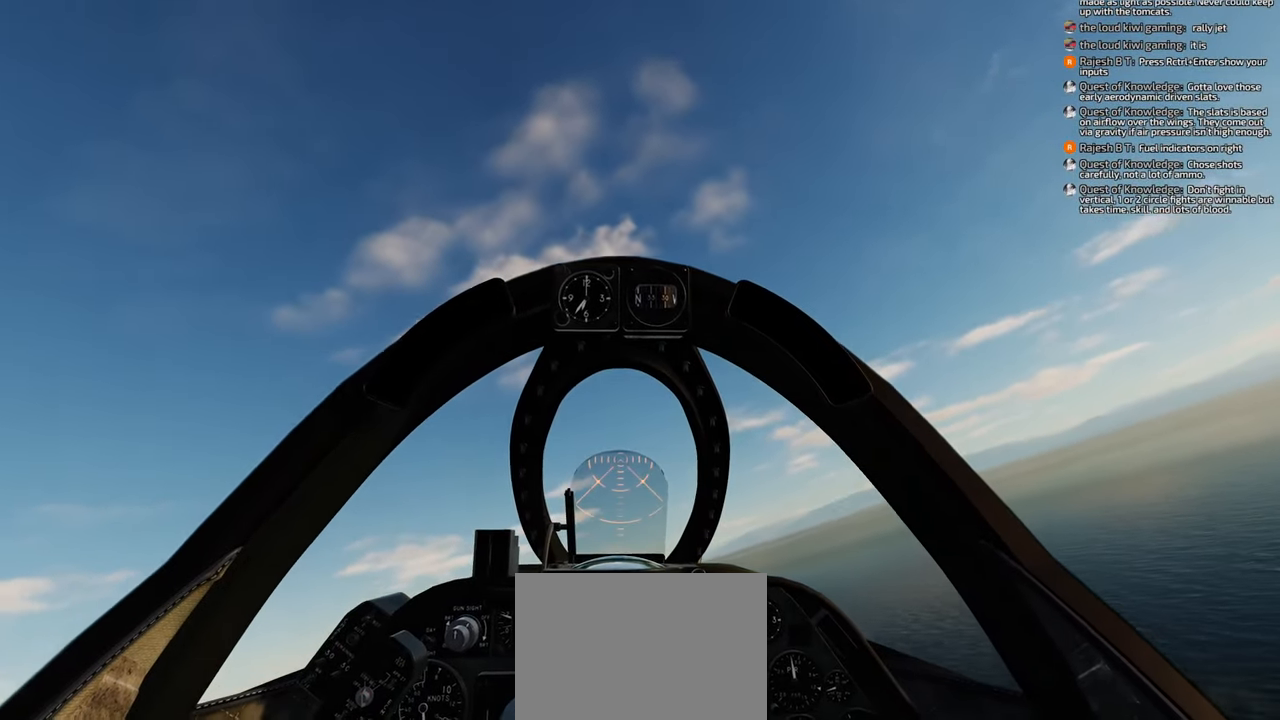
{"buttons": ["B"], "left_stick": "down-left", "right_stick": "center", "events": []}
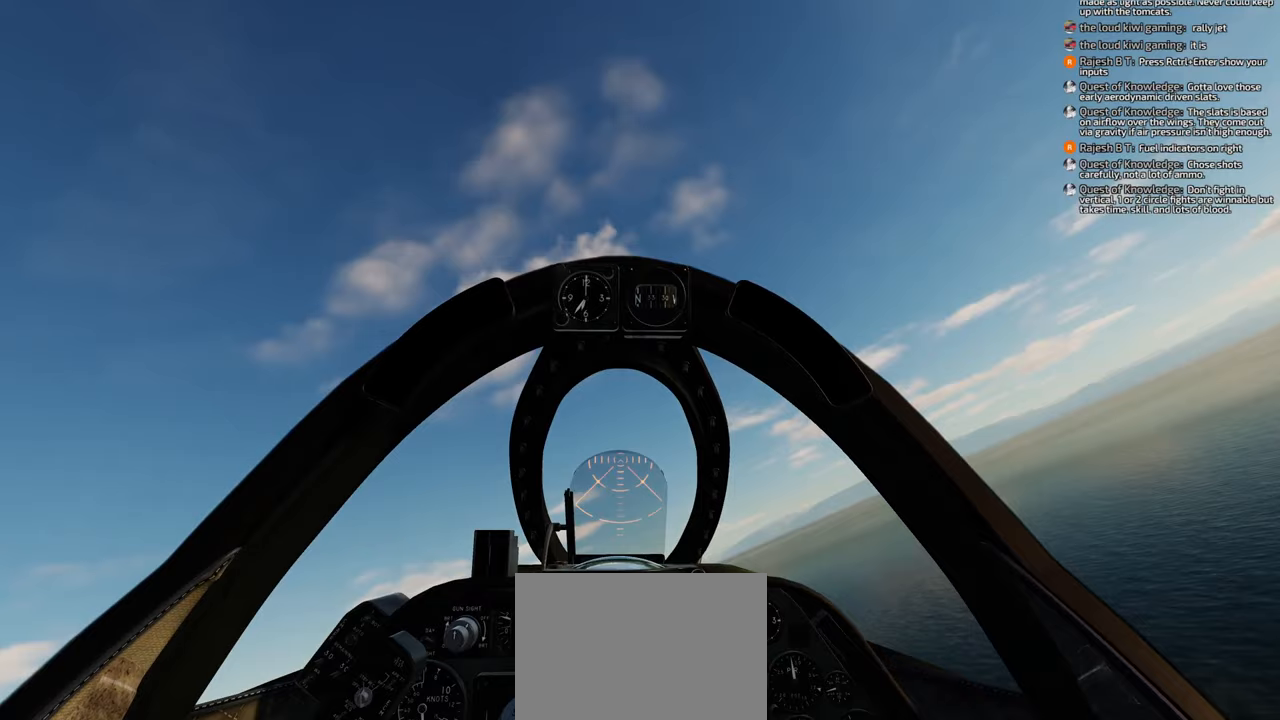
{"buttons": [], "left_stick": "down-left", "right_stick": "up-right", "events": [[50, "B", "up"], [400, "right_stick", "up-right"]]}
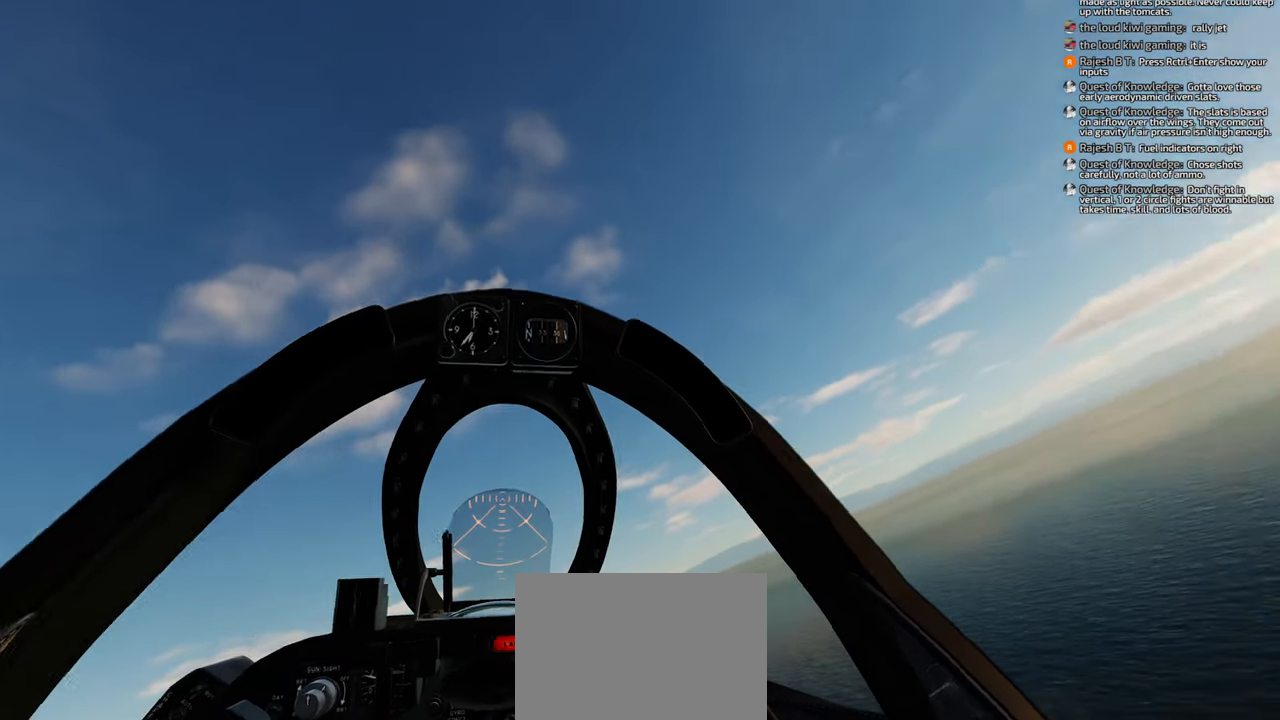
{"buttons": [], "left_stick": "down-left", "right_stick": "up", "events": [[300, "right_stick", "up"]]}